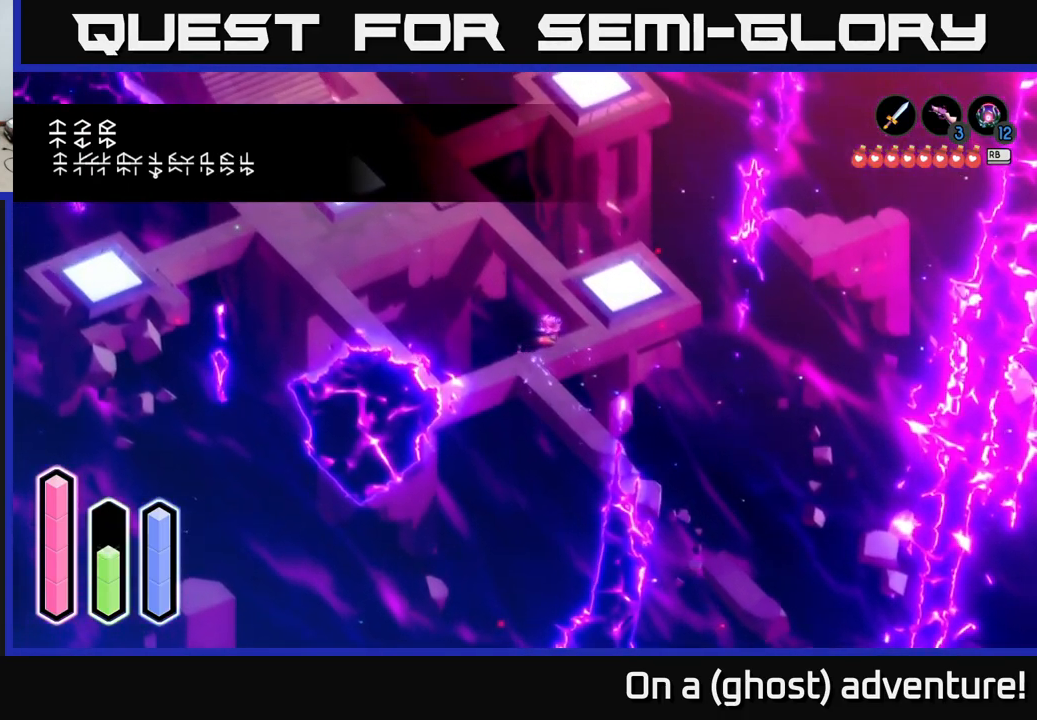
Gameplay with a controller (Xbox layout); each line is a JSON object with the inputs held at the frame after it. "events" lists button and stick changes between this image and that frame as [ms after this image, input, new state], when the widget could be followed in between.
{"buttons": ["A"], "left_stick": "up-left", "right_stick": "center", "events": [[300, "left_stick", "up"], [400, "left_stick", "up-left"]]}
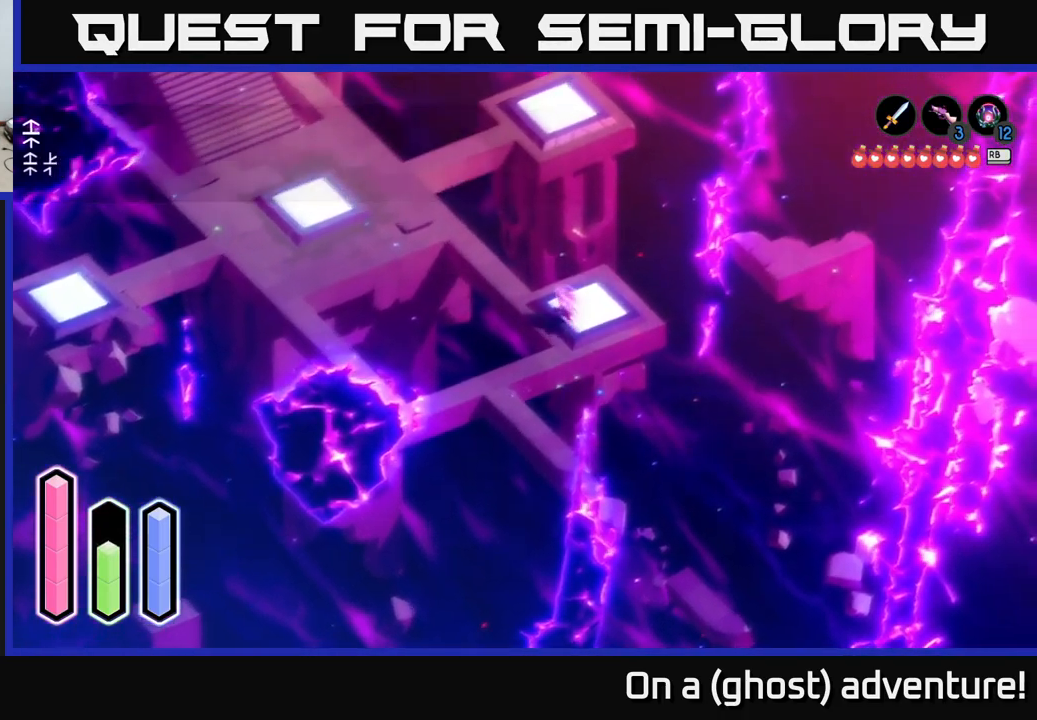
{"buttons": ["A"], "left_stick": "left", "right_stick": "center", "events": [[217, "A", "up"], [317, "A", "down"], [484, "left_stick", "left"]]}
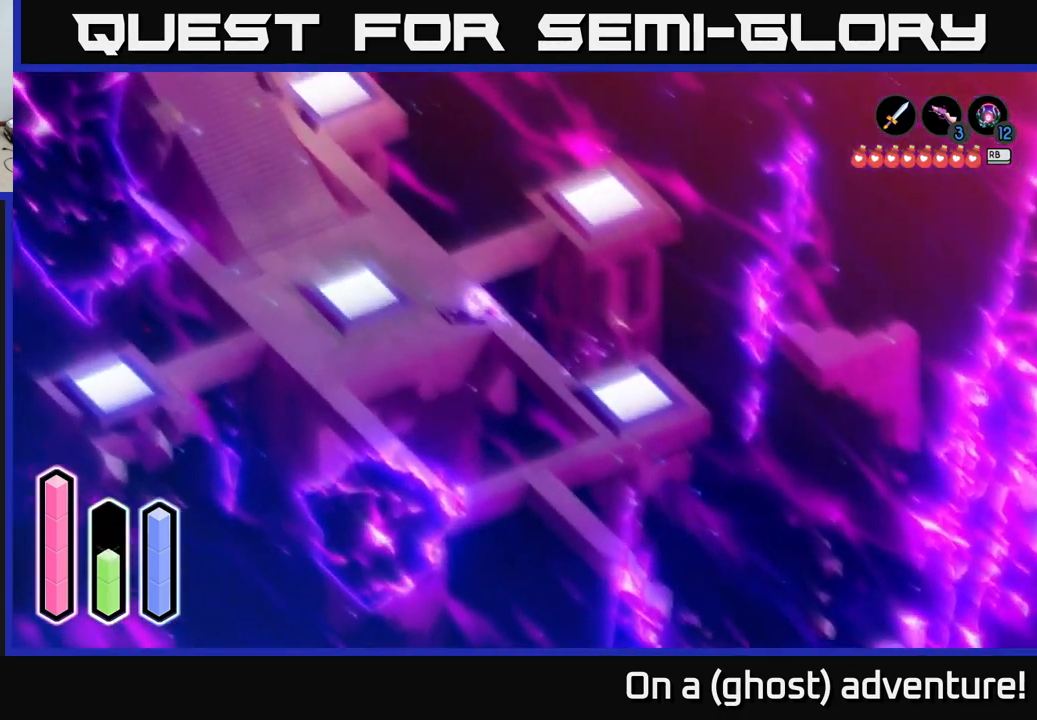
{"buttons": [], "left_stick": "left", "right_stick": "center", "events": [[34, "A", "up"]]}
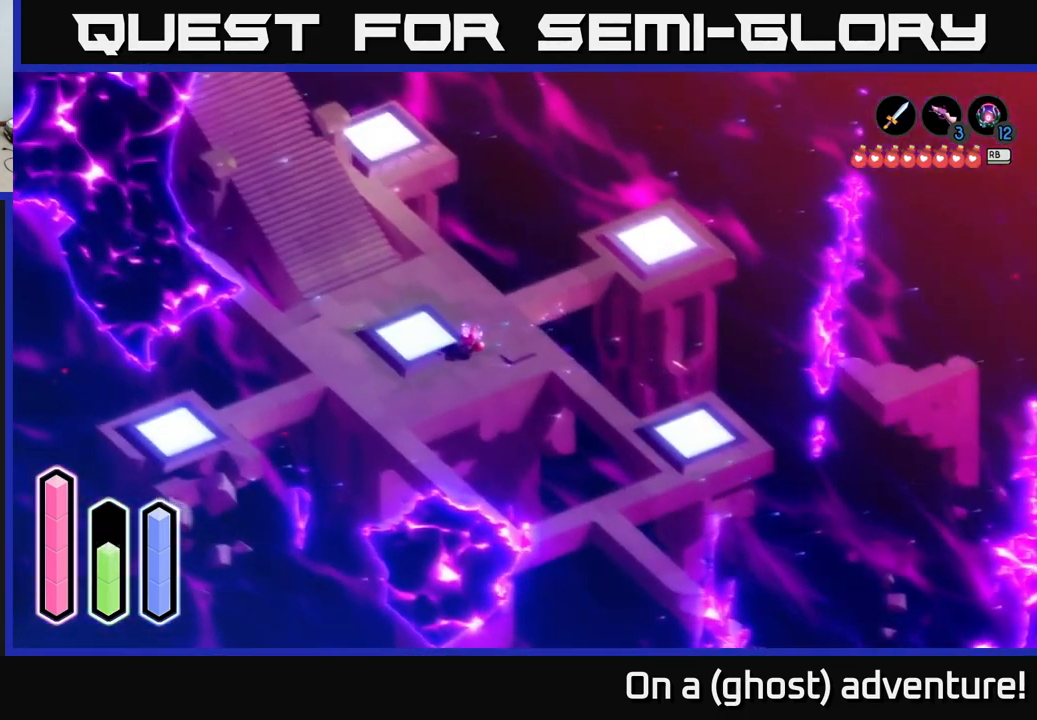
{"buttons": [], "left_stick": "center", "right_stick": "center", "events": [[484, "left_stick", "center"]]}
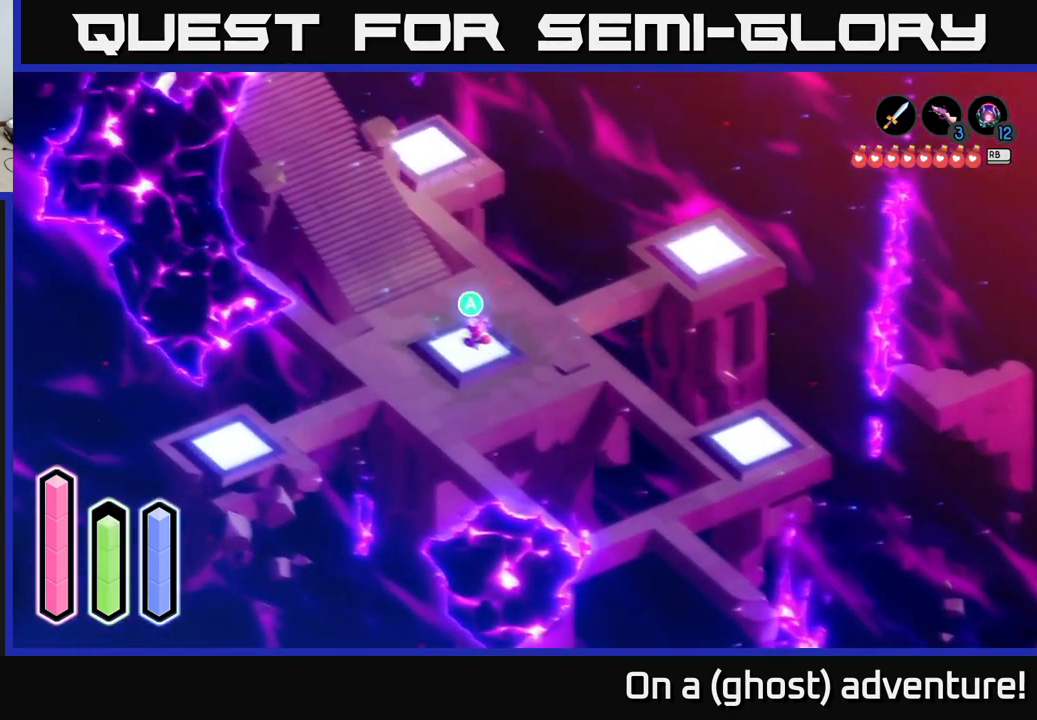
{"buttons": [], "left_stick": "center", "right_stick": "center", "events": [[34, "A", "down"], [84, "A", "up"]]}
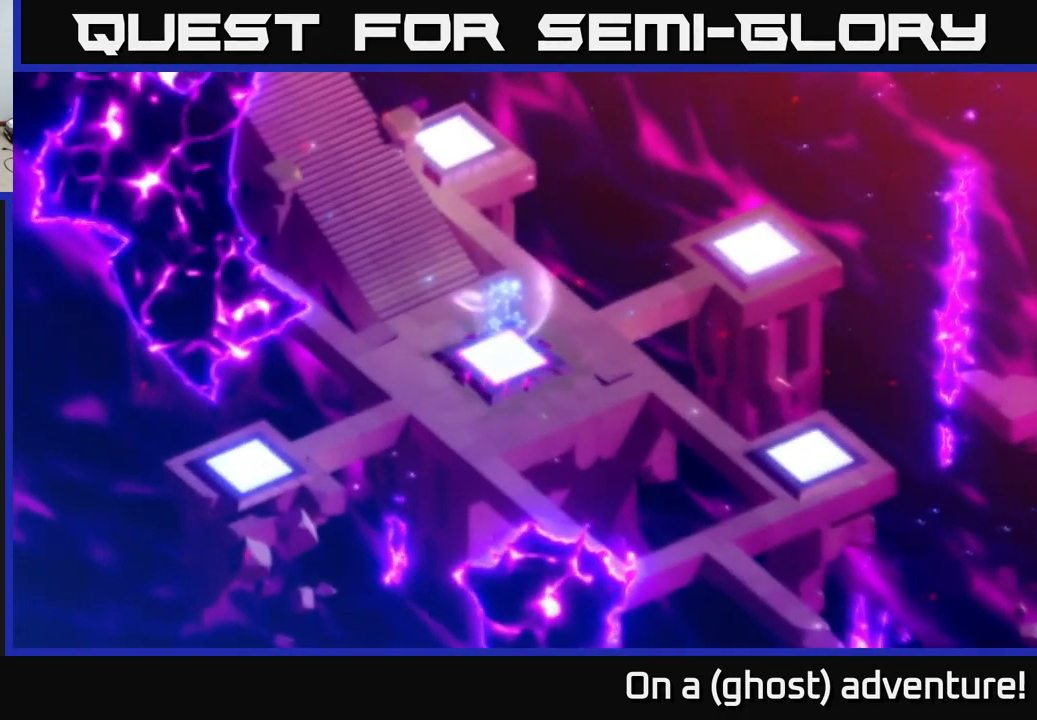
{"buttons": [], "left_stick": "center", "right_stick": "center", "events": []}
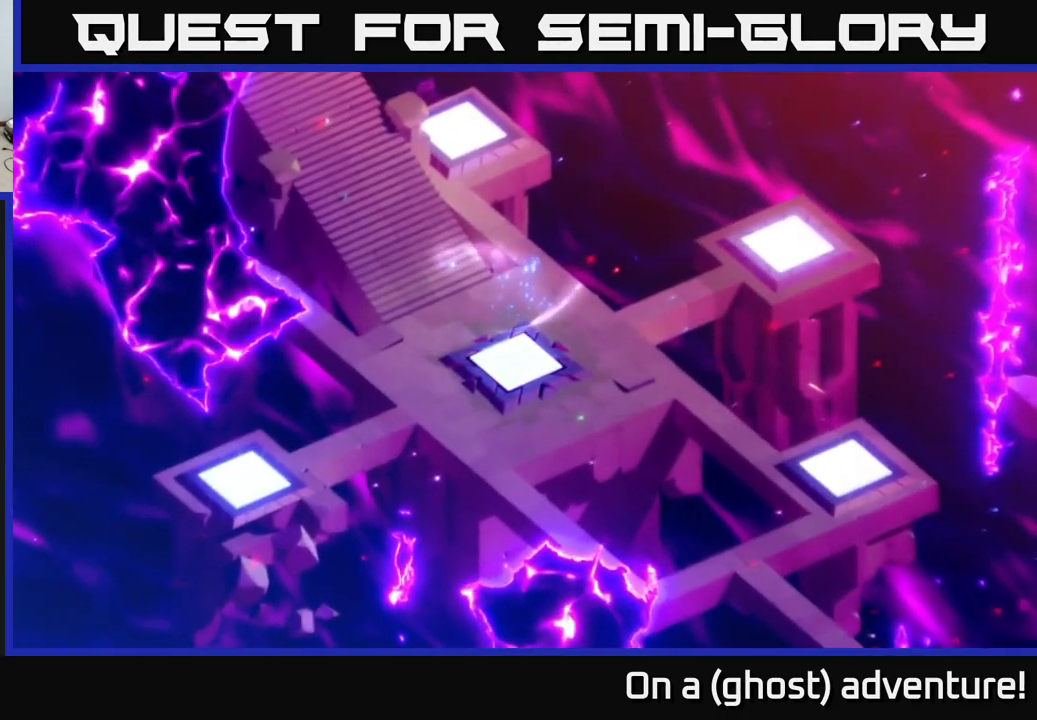
{"buttons": [], "left_stick": "center", "right_stick": "center", "events": []}
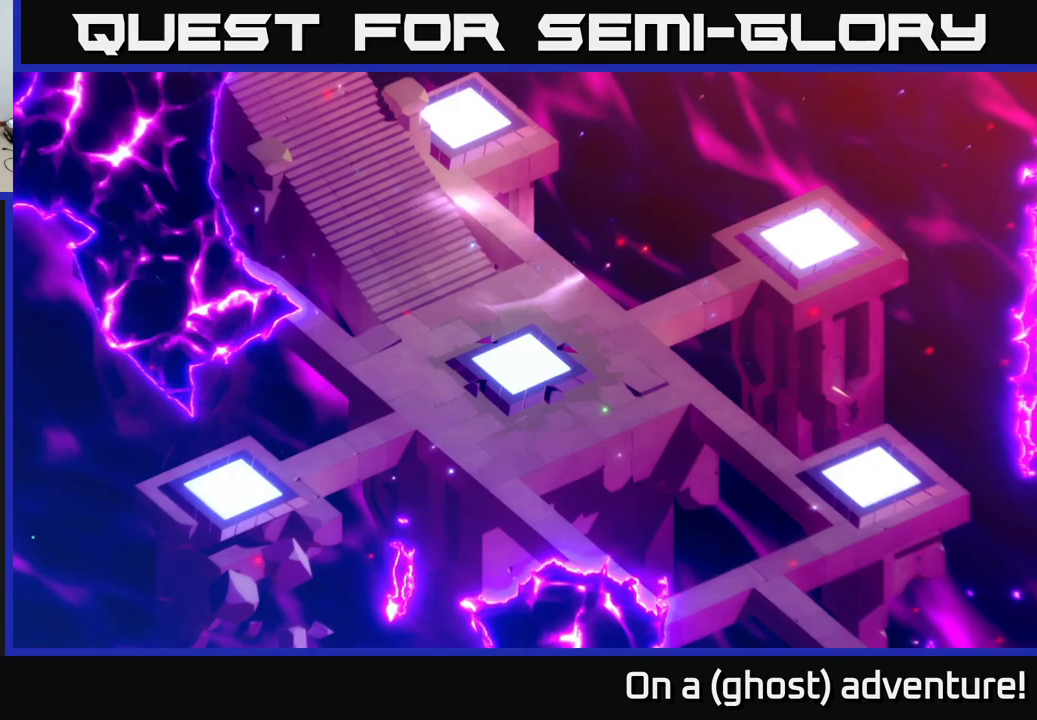
{"buttons": [], "left_stick": "center", "right_stick": "center", "events": []}
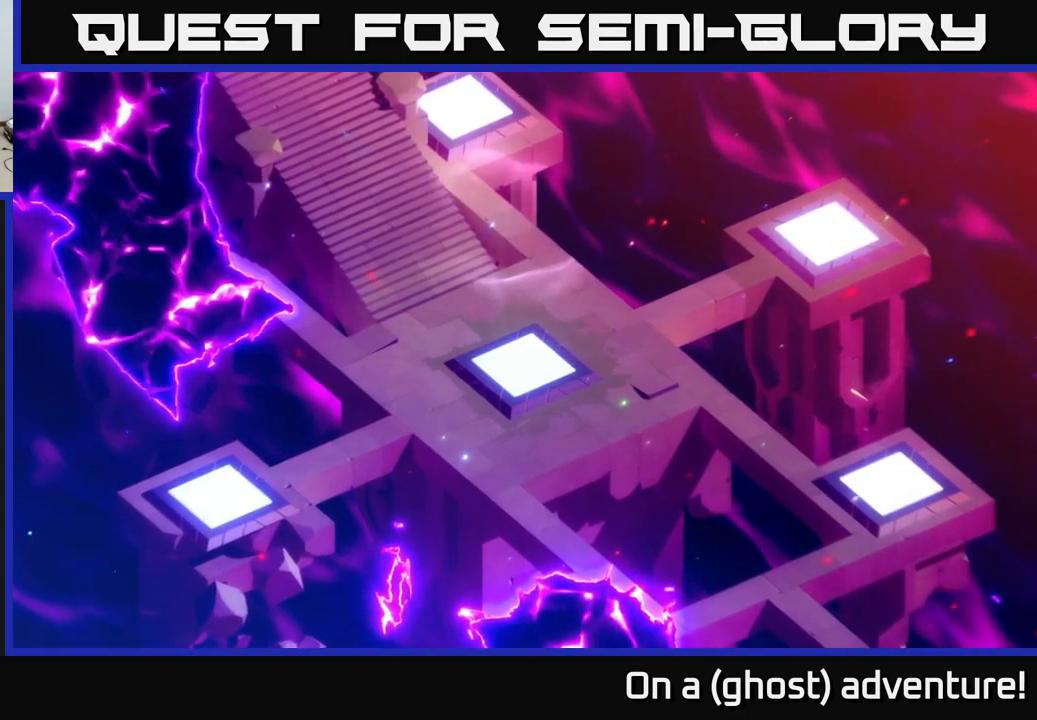
{"buttons": [], "left_stick": "up", "right_stick": "center", "events": [[300, "left_stick", "up"]]}
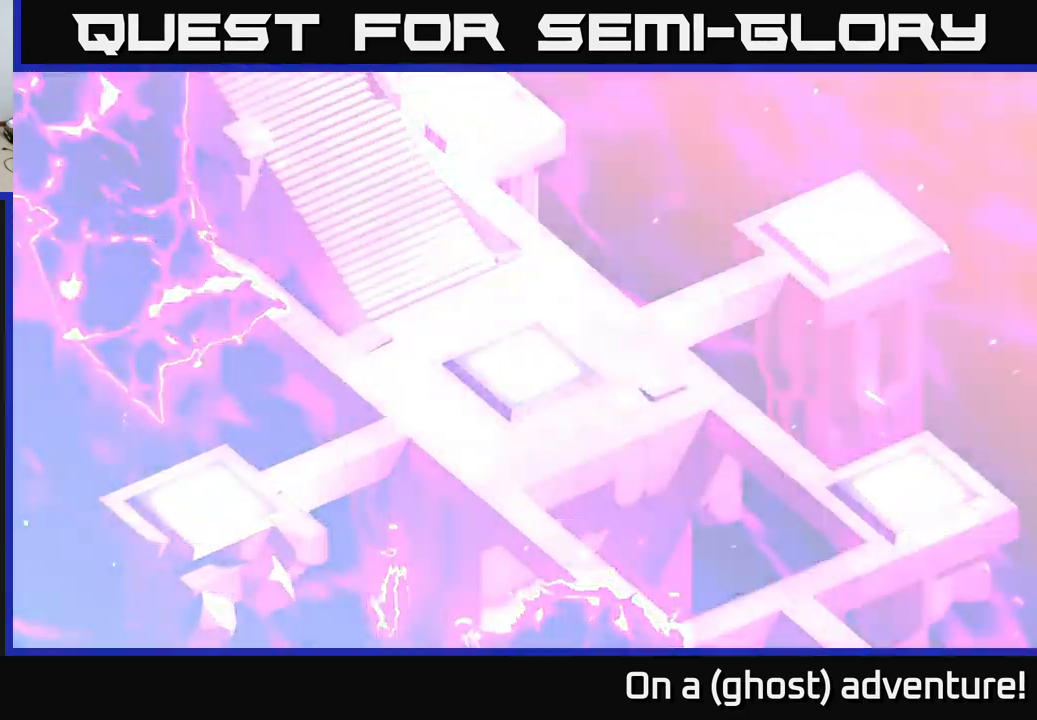
{"buttons": [], "left_stick": "center", "right_stick": "center", "events": [[200, "left_stick", "up-left"], [400, "left_stick", "center"]]}
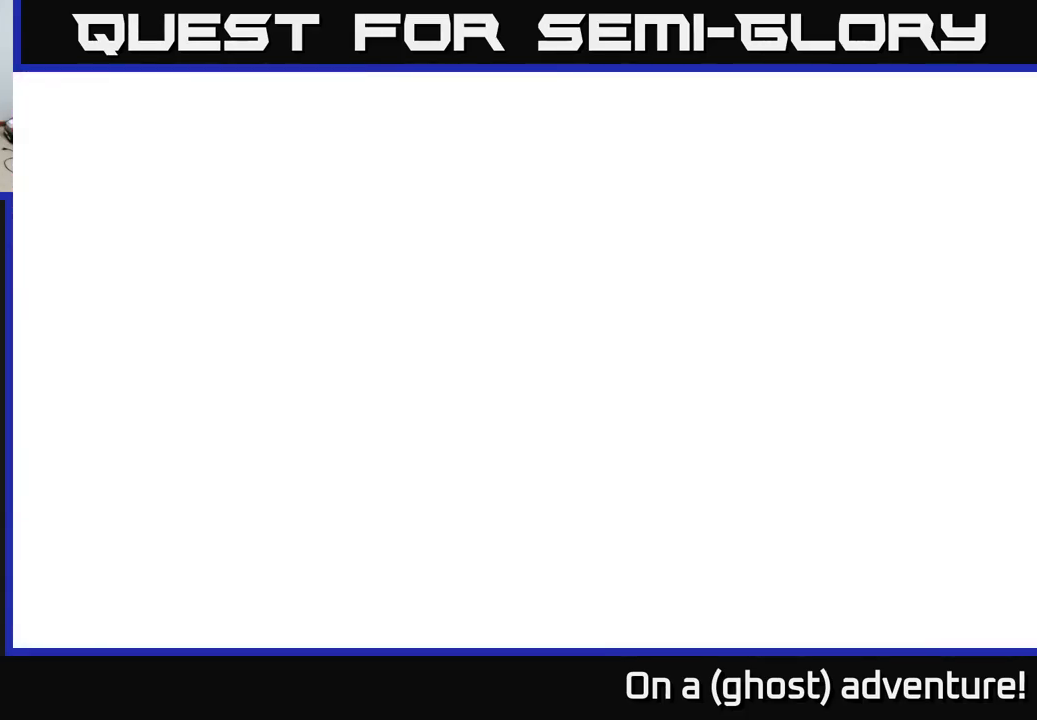
{"buttons": [], "left_stick": "up-left", "right_stick": "center", "events": [[200, "left_stick", "up-left"]]}
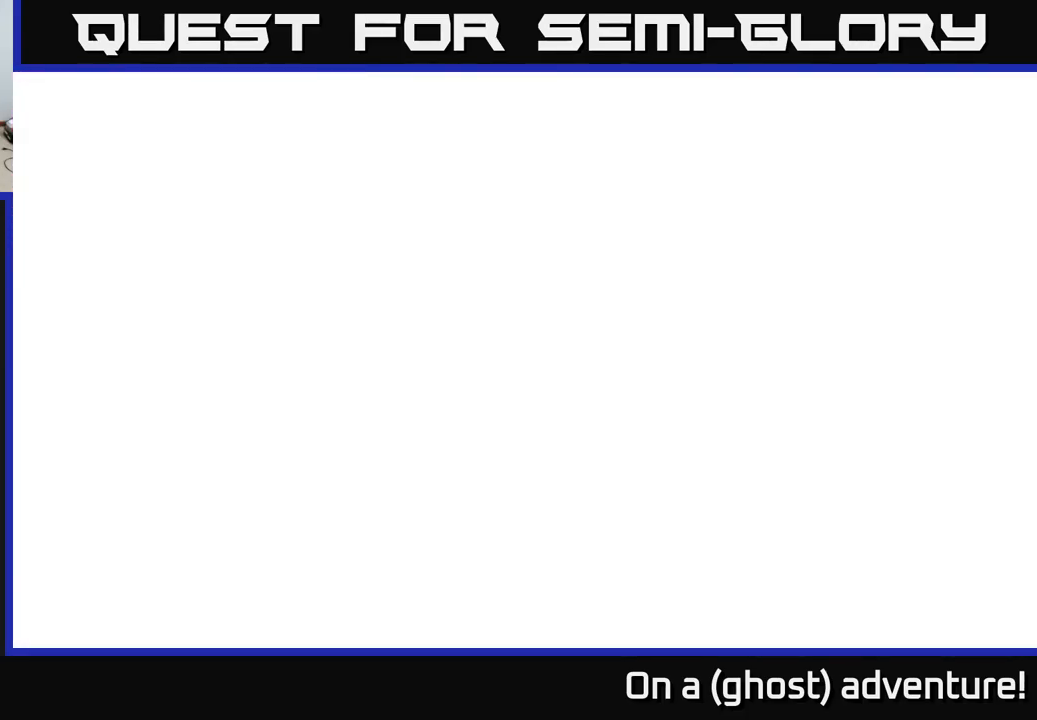
{"buttons": [], "left_stick": "up-left", "right_stick": "center", "events": []}
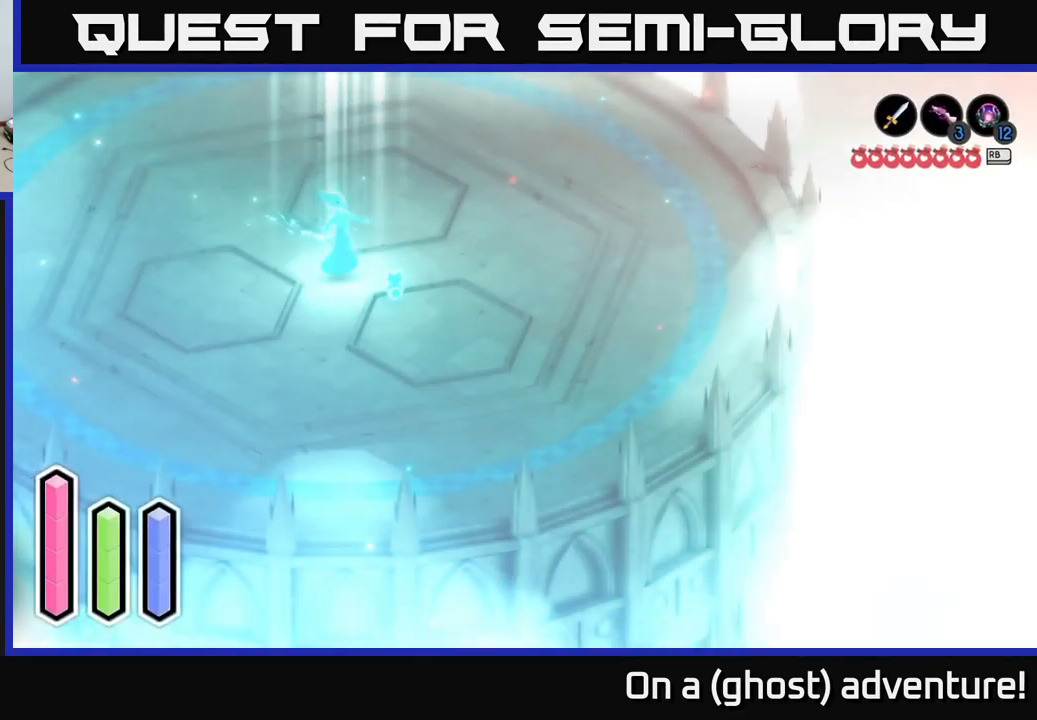
{"buttons": [], "left_stick": "up-left", "right_stick": "center", "events": []}
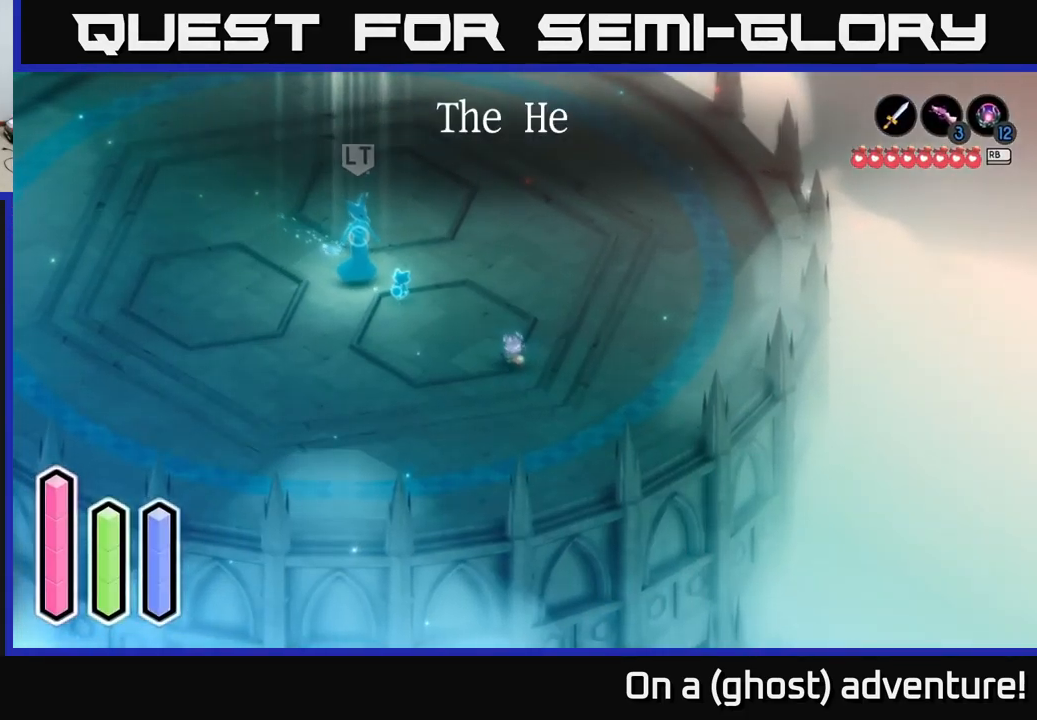
{"buttons": [], "left_stick": "up-left", "right_stick": "center", "events": []}
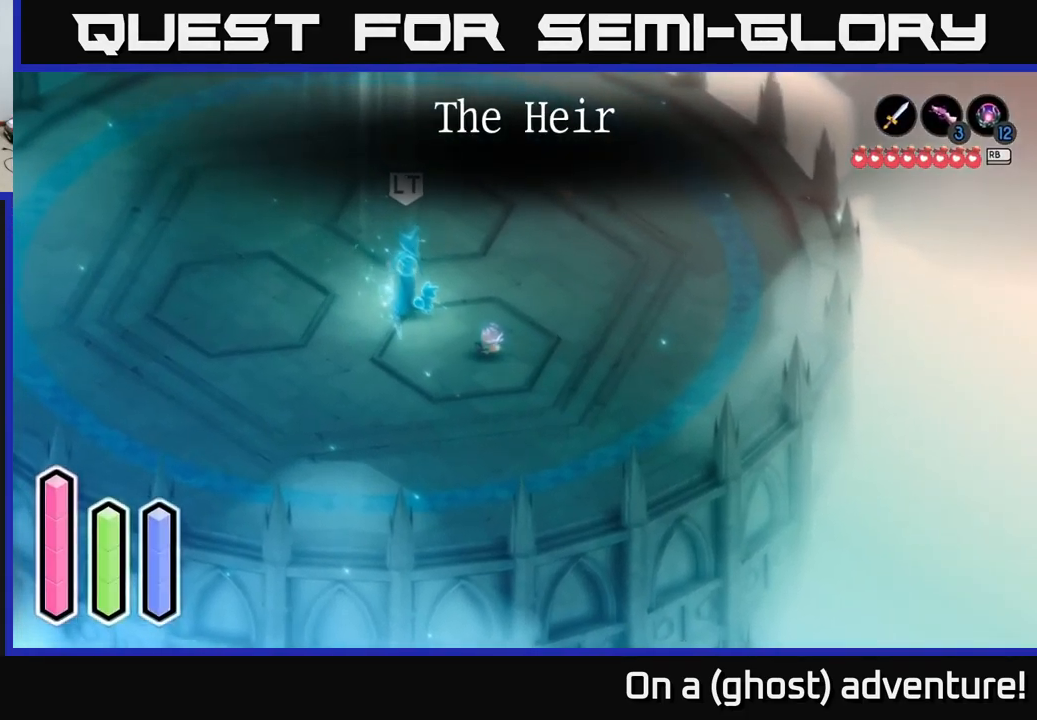
{"buttons": [], "left_stick": "up-left", "right_stick": "center", "events": []}
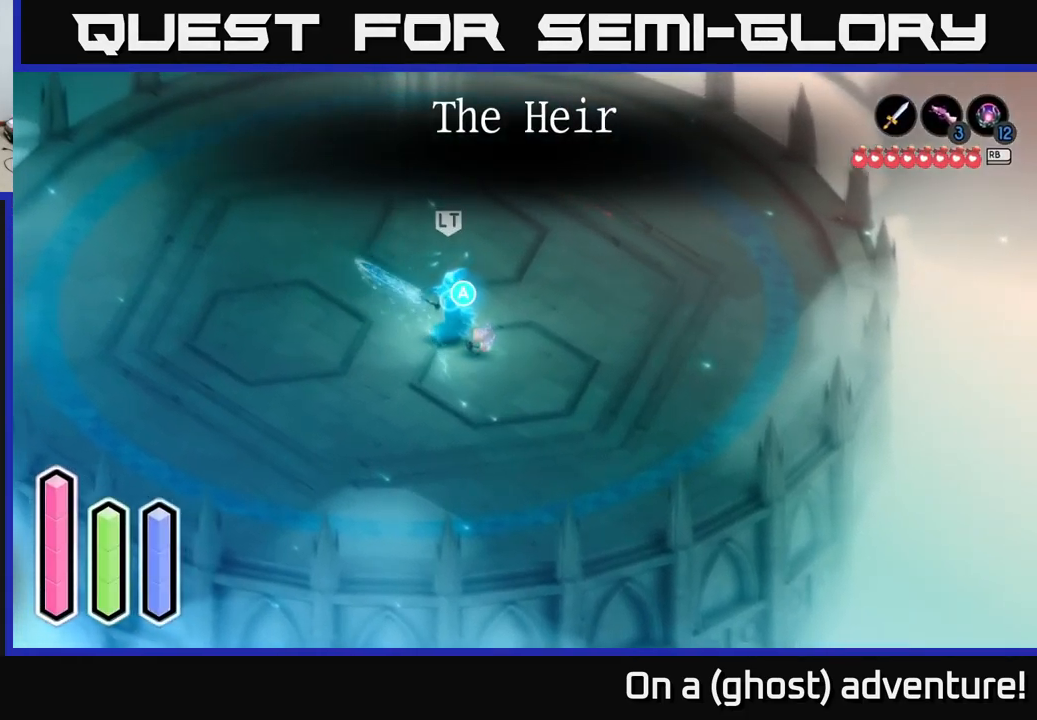
{"buttons": ["A"], "left_stick": "up", "right_stick": "center", "events": [[83, "A", "down"], [83, "left_stick", "center"], [183, "A", "up"], [183, "left_stick", "up"], [316, "A", "down"], [383, "A", "up"], [483, "A", "down"]]}
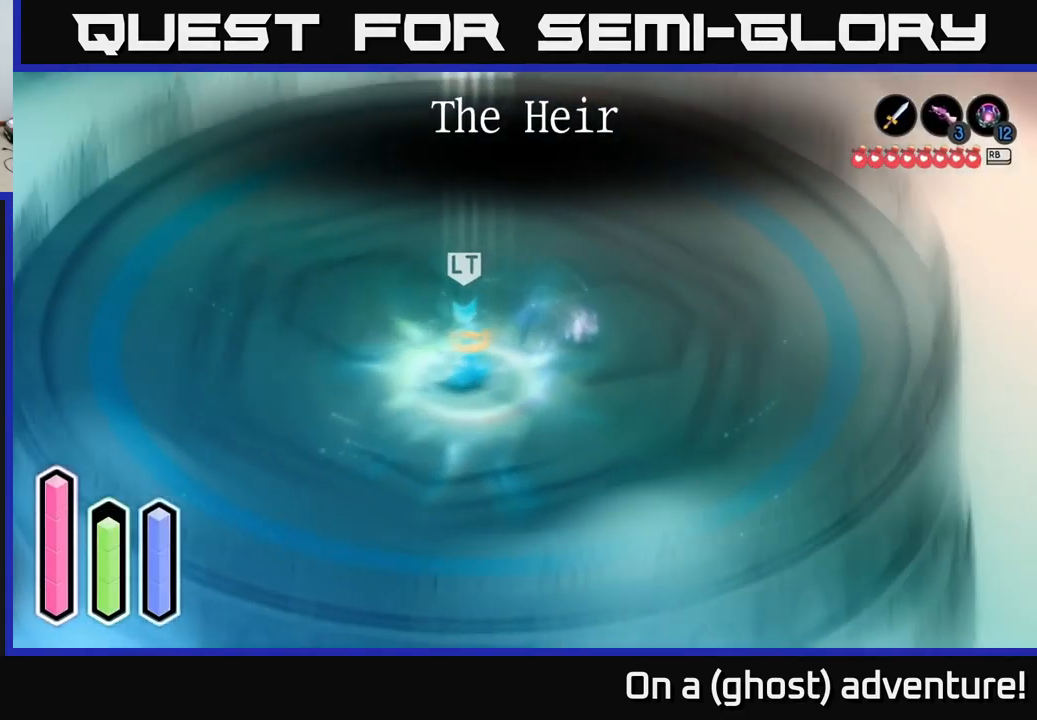
{"buttons": [], "left_stick": "right", "right_stick": "center", "events": [[83, "A", "up"], [150, "left_stick", "up-right"], [283, "left_stick", "right"]]}
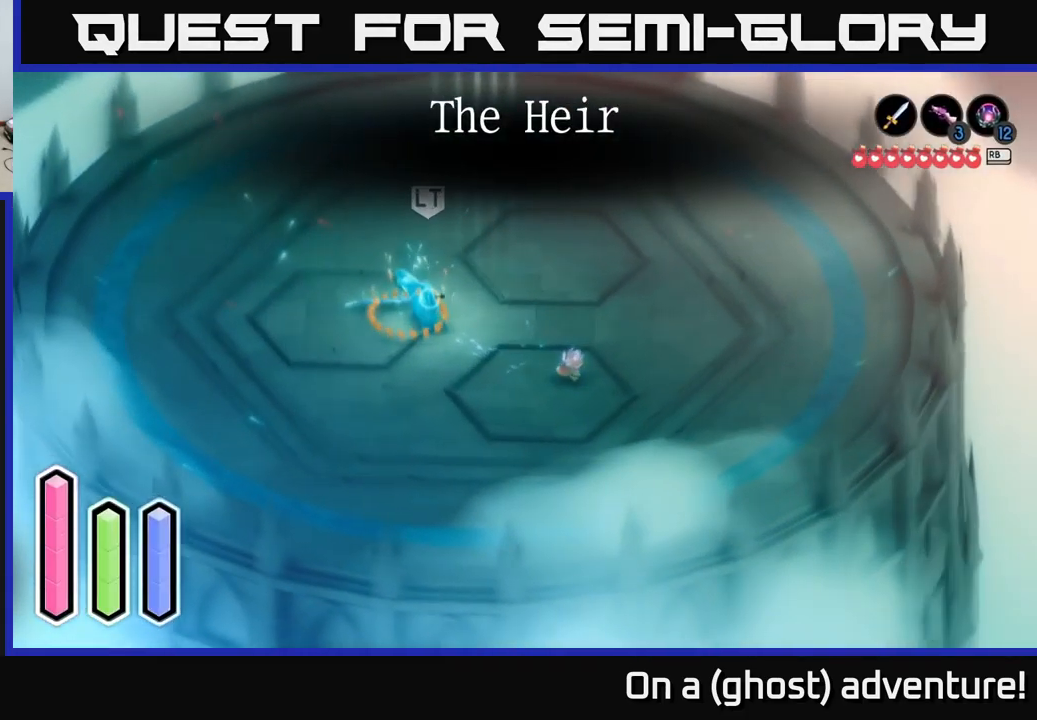
{"buttons": ["L2"], "left_stick": "up-right", "right_stick": "center", "events": [[16, "left_stick", "up-right"], [167, "L2", "down"]]}
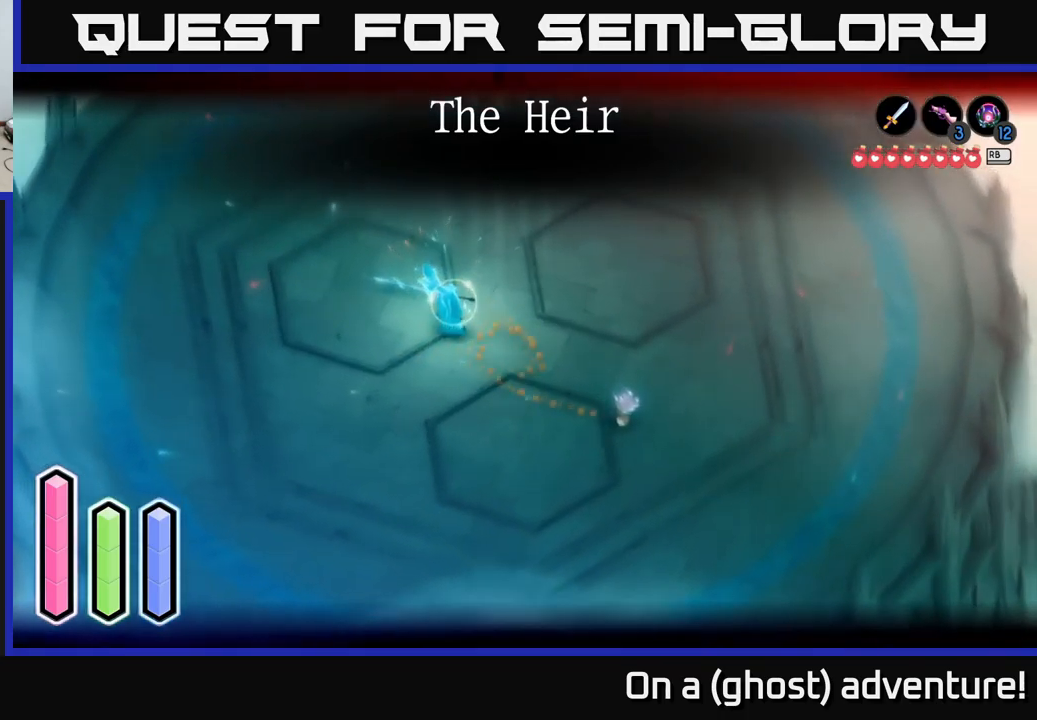
{"buttons": ["L2"], "left_stick": "up-right", "right_stick": "center", "events": []}
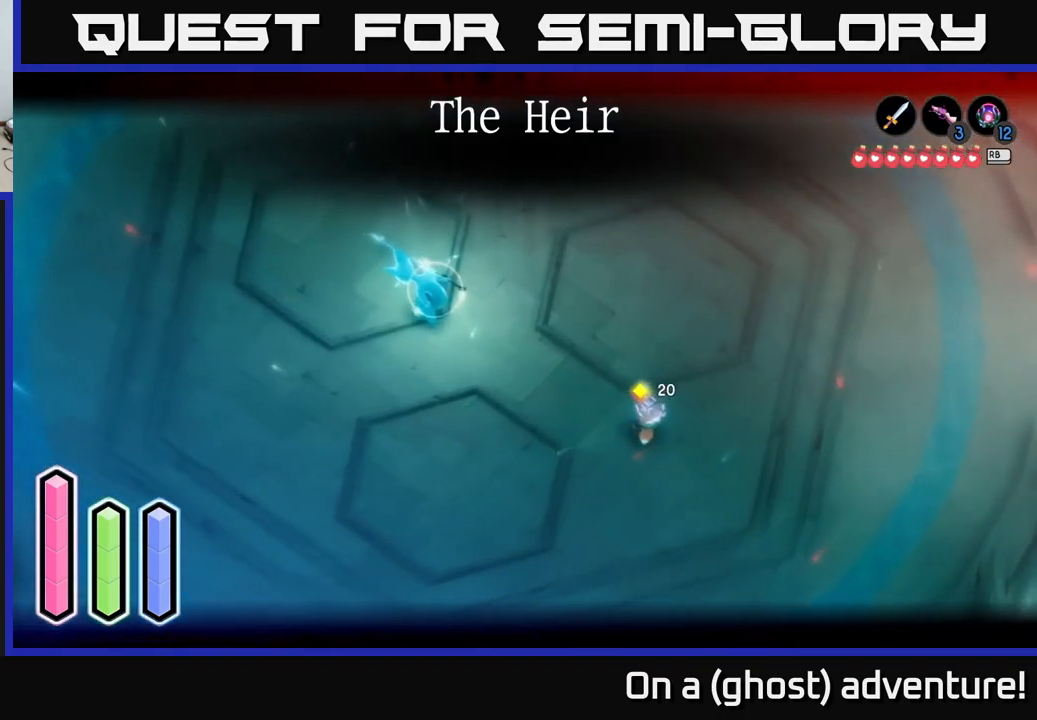
{"buttons": ["L2"], "left_stick": "center", "right_stick": "center", "events": [[117, "left_stick", "up-left"], [217, "B", "down"], [317, "B", "up"], [367, "left_stick", "center"]]}
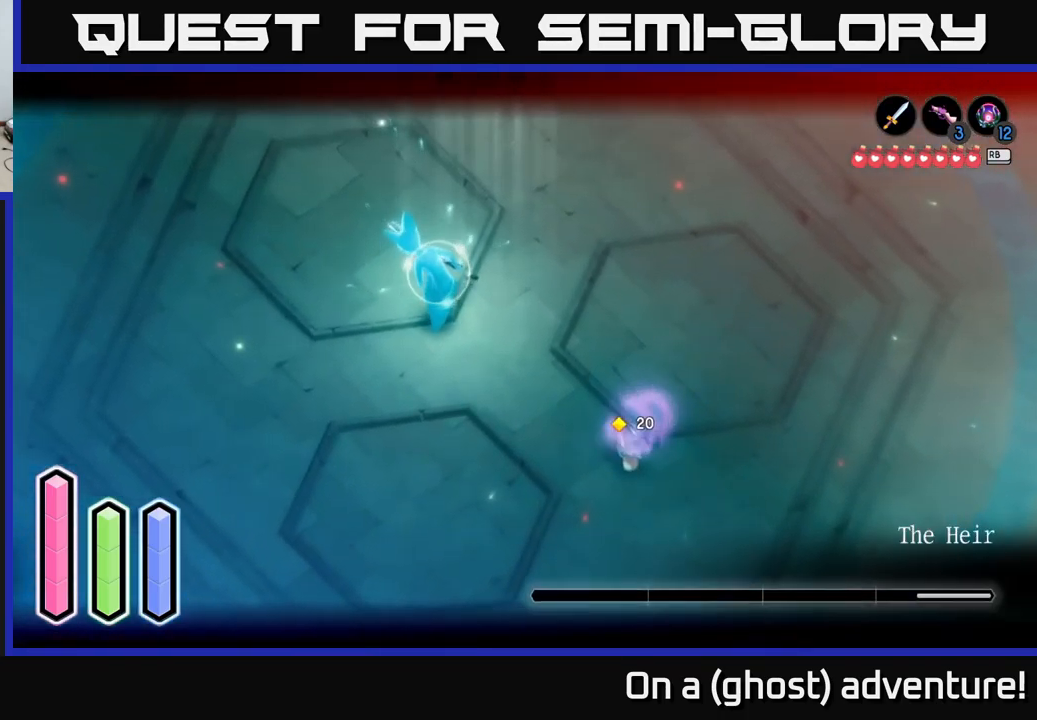
{"buttons": ["X", "L2"], "left_stick": "center", "right_stick": "center", "events": [[467, "X", "down"]]}
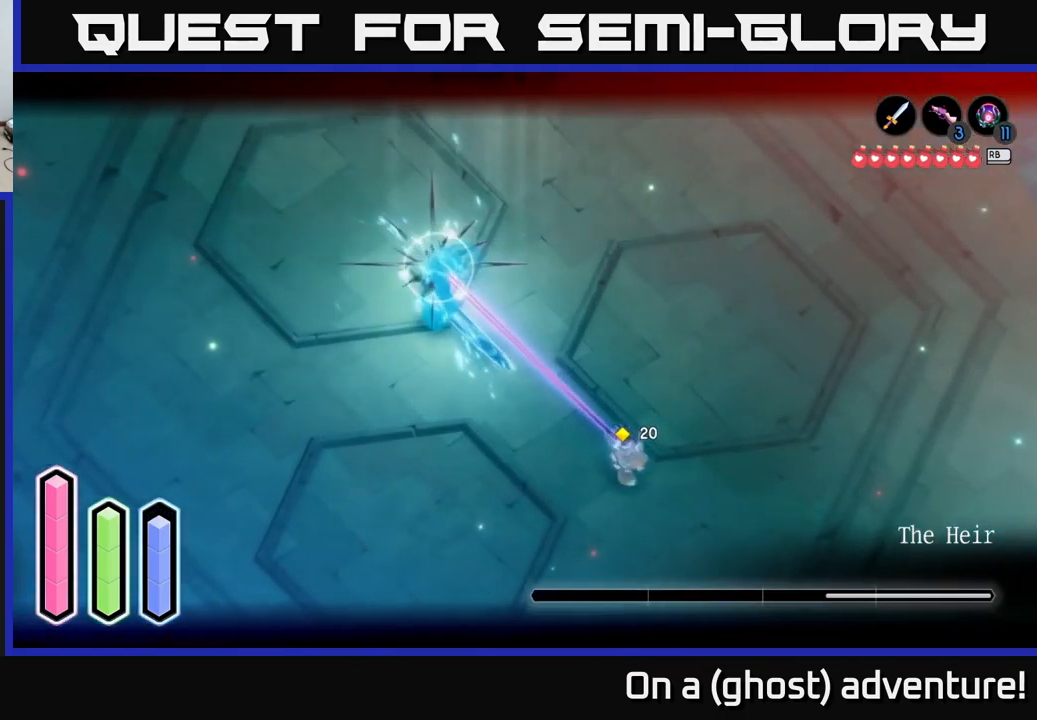
{"buttons": ["L2"], "left_stick": "center", "right_stick": "center", "events": [[17, "X", "up"], [100, "X", "down"], [167, "X", "up"], [267, "X", "down"], [333, "X", "up"], [400, "X", "down"], [483, "X", "up"]]}
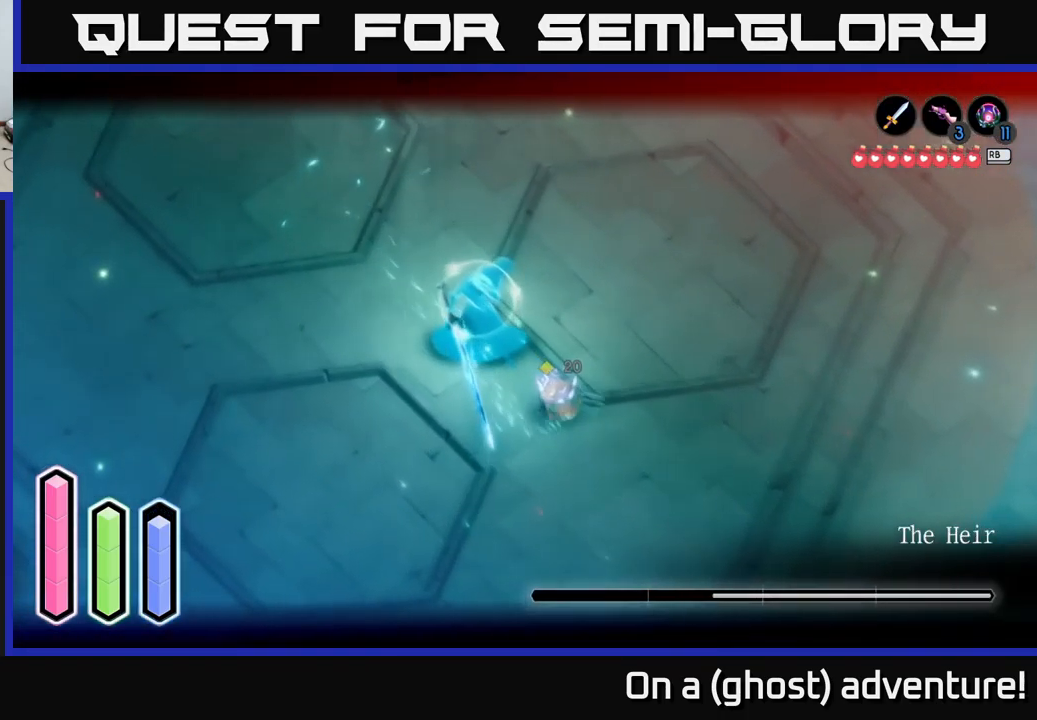
{"buttons": ["L2"], "left_stick": "left", "right_stick": "center", "events": [[50, "X", "down"], [150, "X", "up"], [217, "X", "down"], [317, "X", "up"], [367, "X", "down"], [400, "left_stick", "left"], [483, "X", "up"]]}
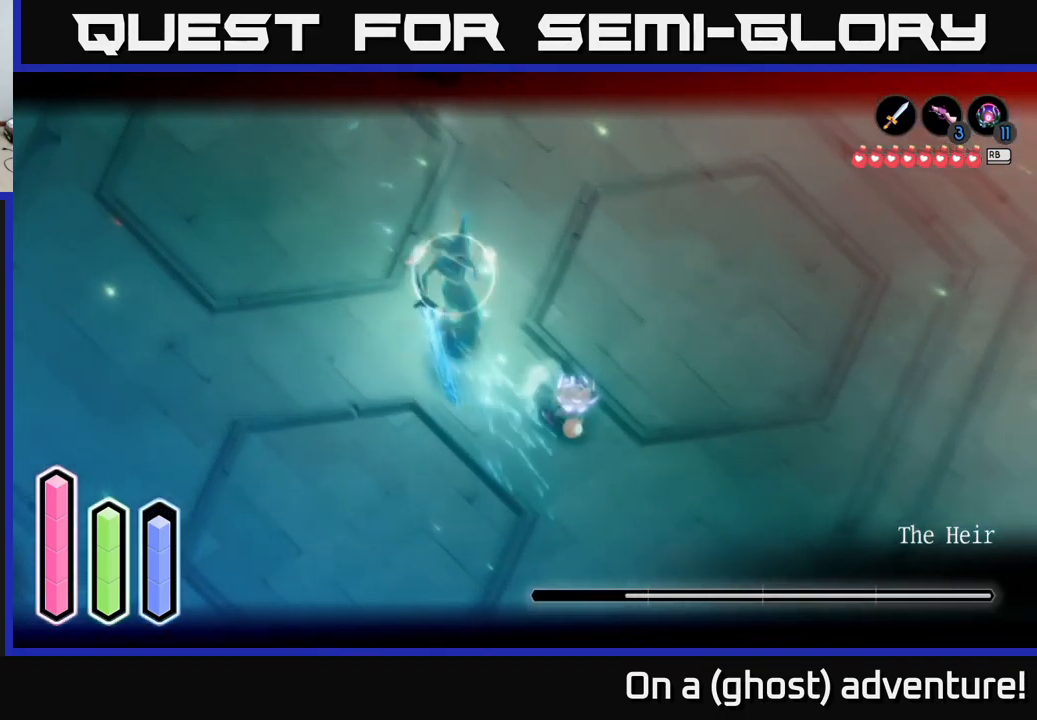
{"buttons": ["L2"], "left_stick": "up-left", "right_stick": "center", "events": [[50, "X", "down"], [83, "left_stick", "up-left"], [183, "X", "up"], [233, "X", "down"], [367, "X", "up"]]}
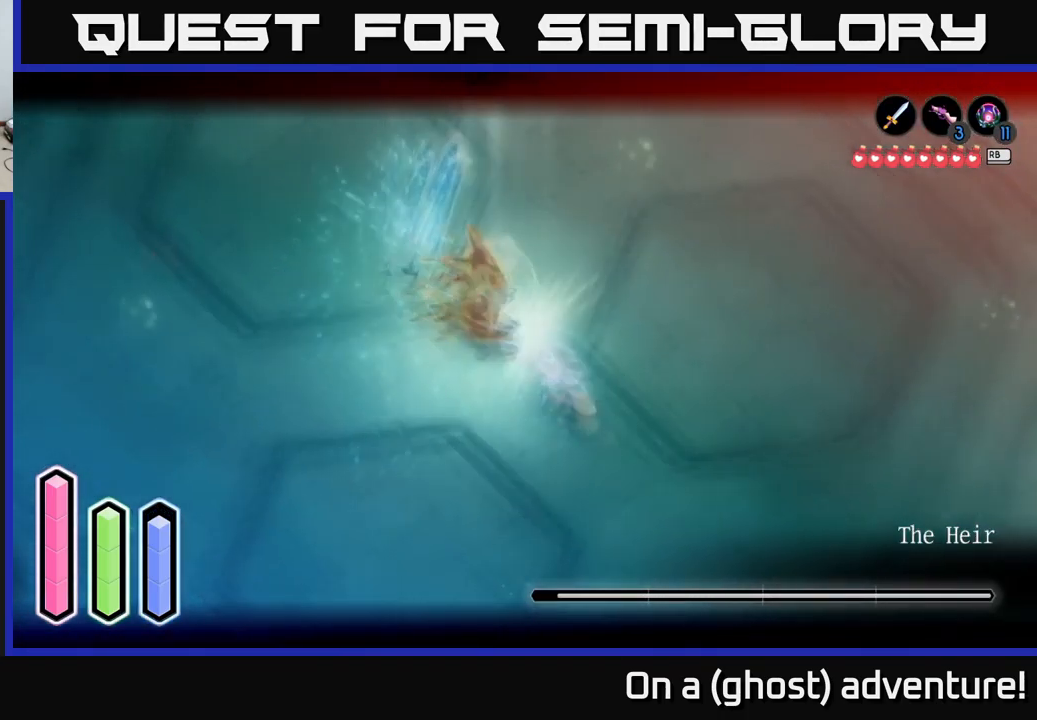
{"buttons": ["L2"], "left_stick": "up-left", "right_stick": "center", "events": [[117, "A", "down"], [117, "left_stick", "up"], [183, "A", "up"], [267, "A", "down"], [317, "A", "up"], [317, "left_stick", "up-left"], [433, "A", "down"], [500, "A", "up"]]}
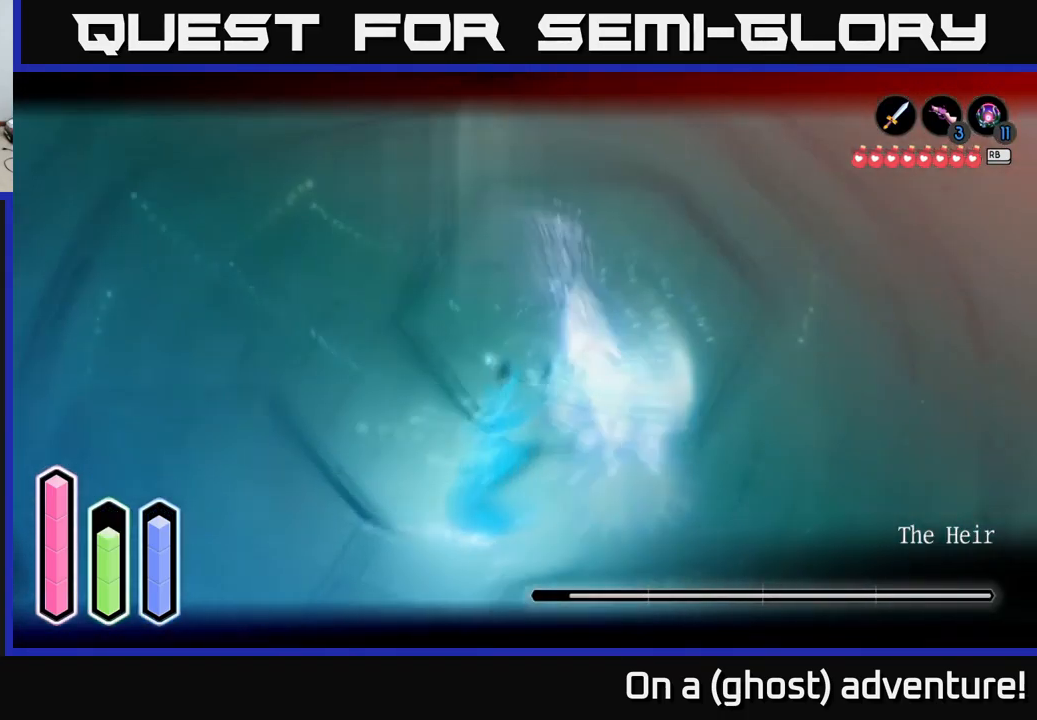
{"buttons": ["L2"], "left_stick": "right", "right_stick": "center", "events": [[250, "A", "down"], [250, "left_stick", "up-right"], [367, "A", "up"], [483, "left_stick", "right"]]}
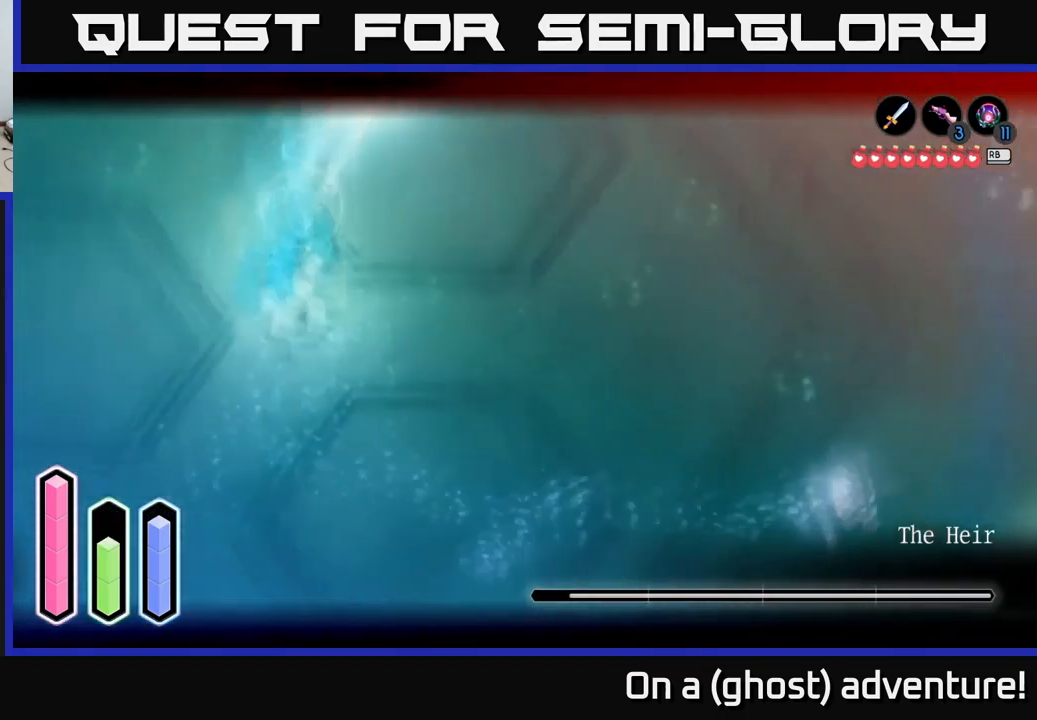
{"buttons": ["L2"], "left_stick": "up-right", "right_stick": "center", "events": [[467, "left_stick", "up-right"]]}
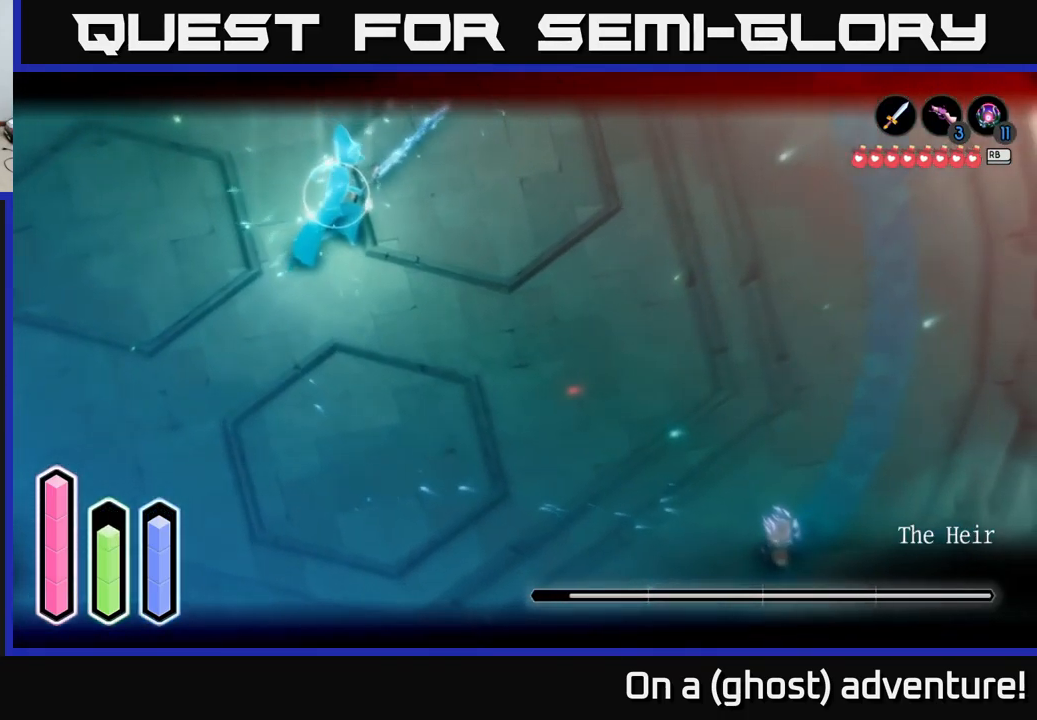
{"buttons": ["L2"], "left_stick": "up-left", "right_stick": "center", "events": [[249, "left_stick", "up"], [499, "left_stick", "up-left"]]}
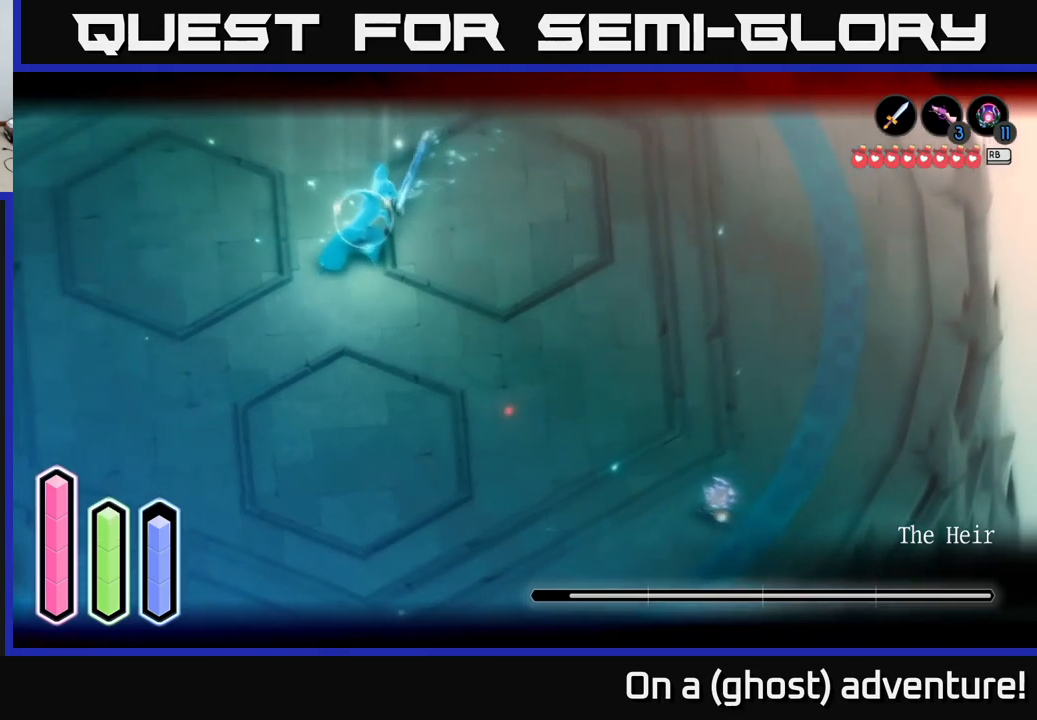
{"buttons": ["L2"], "left_stick": "up-left", "right_stick": "center", "events": []}